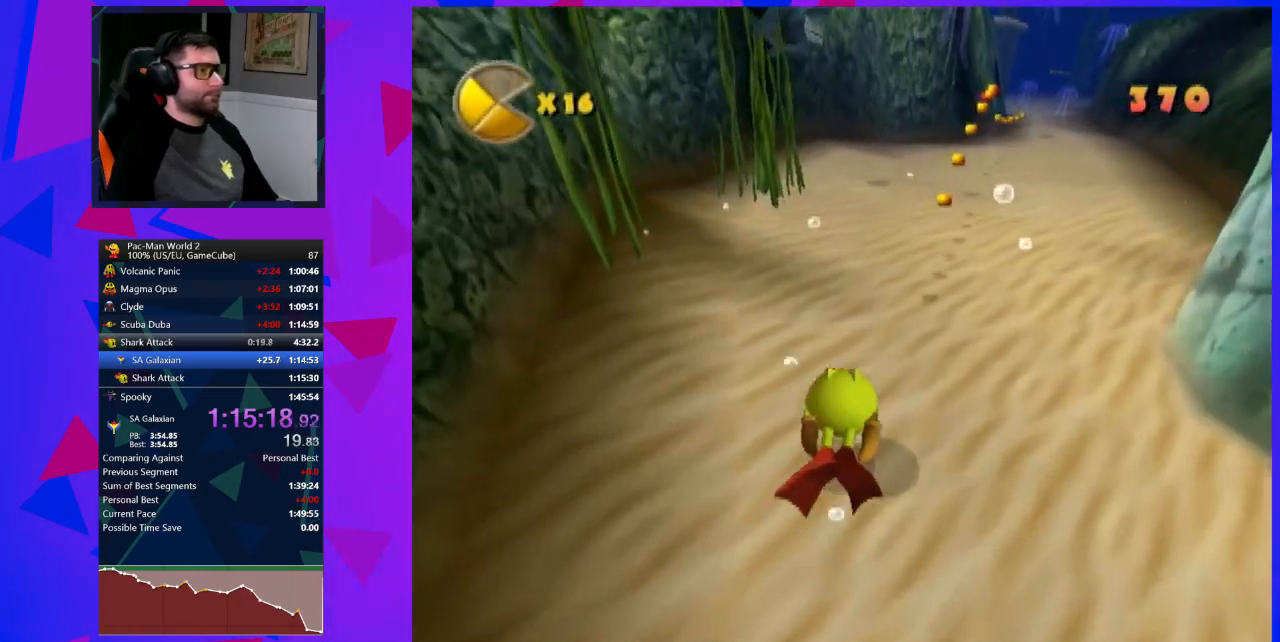
Gameplay with a controller (Nintendo layout); each line is a JSON object with the inputs held at the frame after it. "events" lists button and stick changes between this image and that frame as [ms after this image, input, new state], when the widget could be followed in between. Not read: L3 R3 right_stick.
{"buttons": [], "left_stick": "down-left", "events": [[150, "left_stick", "right"], [333, "left_stick", "down"], [433, "left_stick", "down-left"]]}
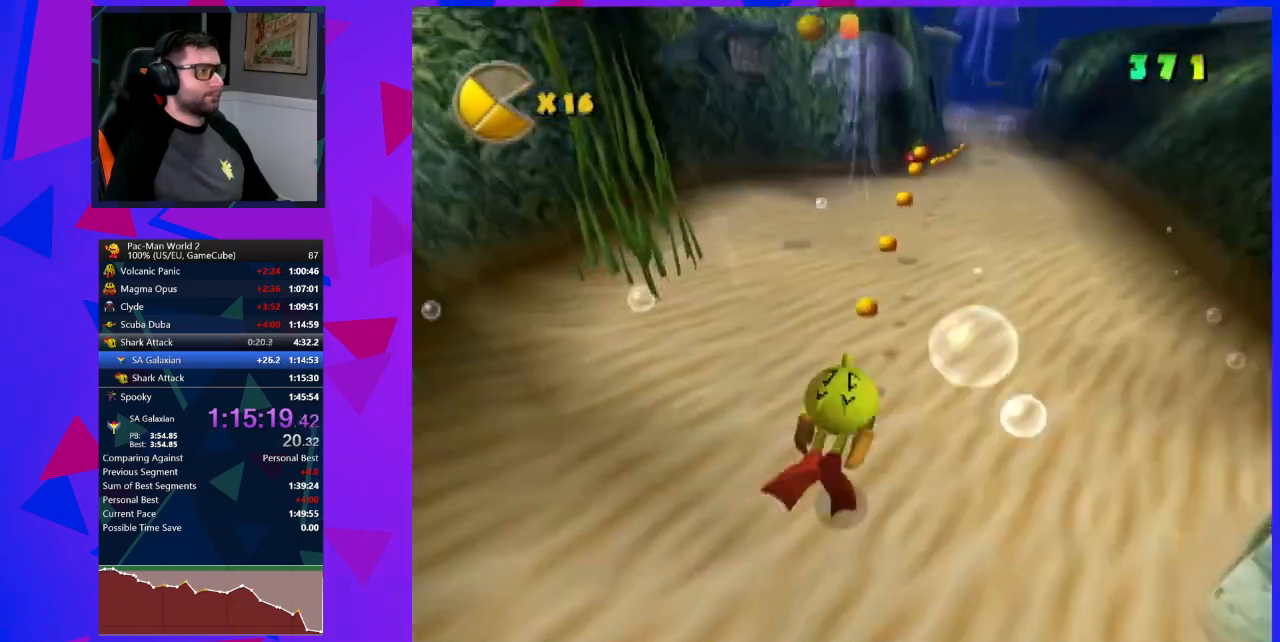
{"buttons": [], "left_stick": "center", "events": [[83, "left_stick", "left"], [183, "left_stick", "up-left"], [300, "left_stick", "center"]]}
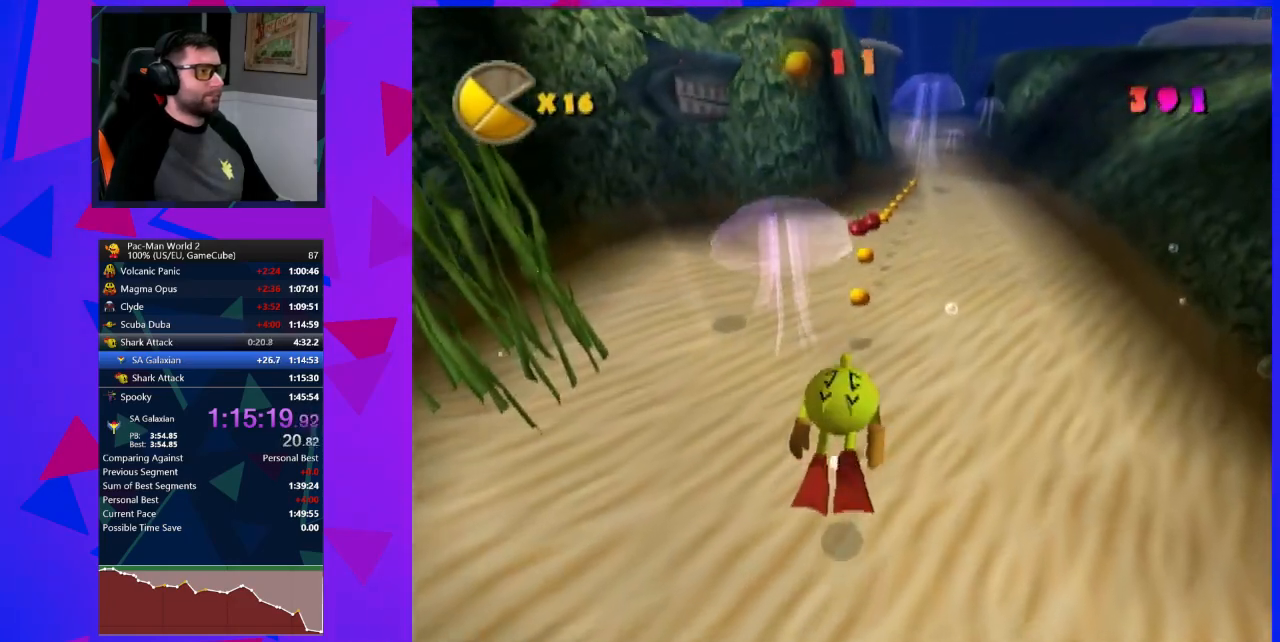
{"buttons": [], "left_stick": "up-left", "events": [[83, "left_stick", "up"], [267, "left_stick", "center"], [367, "left_stick", "up-left"]]}
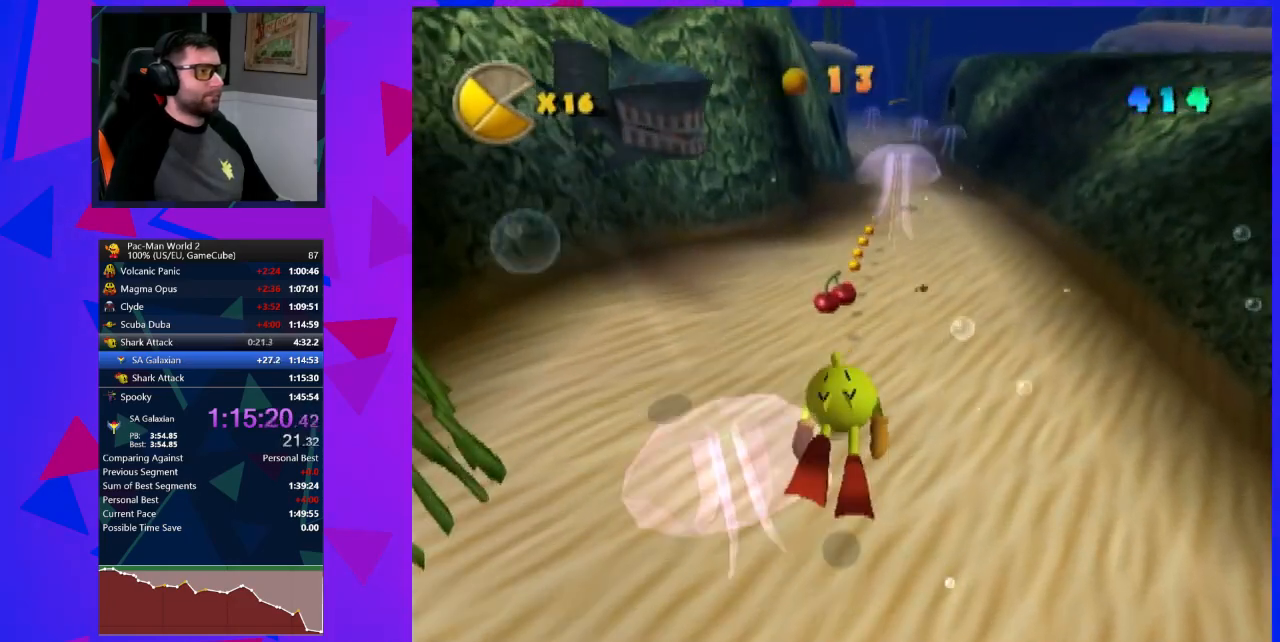
{"buttons": [], "left_stick": "up", "events": [[183, "left_stick", "up"]]}
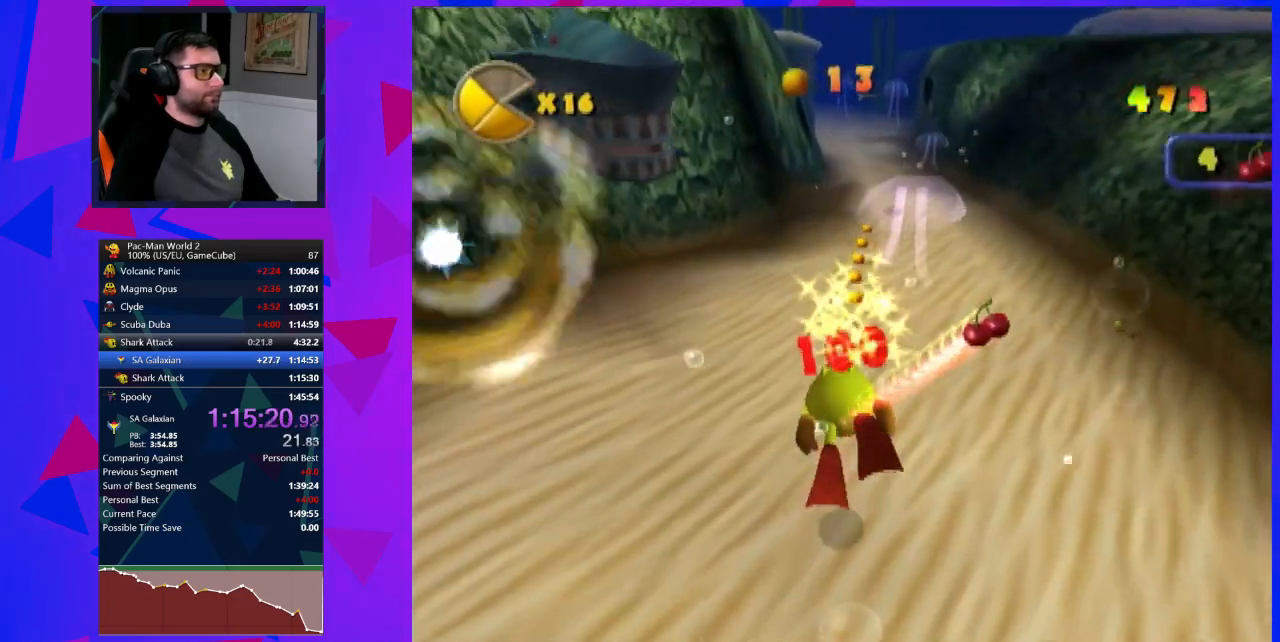
{"buttons": [], "left_stick": "center", "events": [[17, "left_stick", "center"], [217, "left_stick", "down-right"], [300, "left_stick", "center"]]}
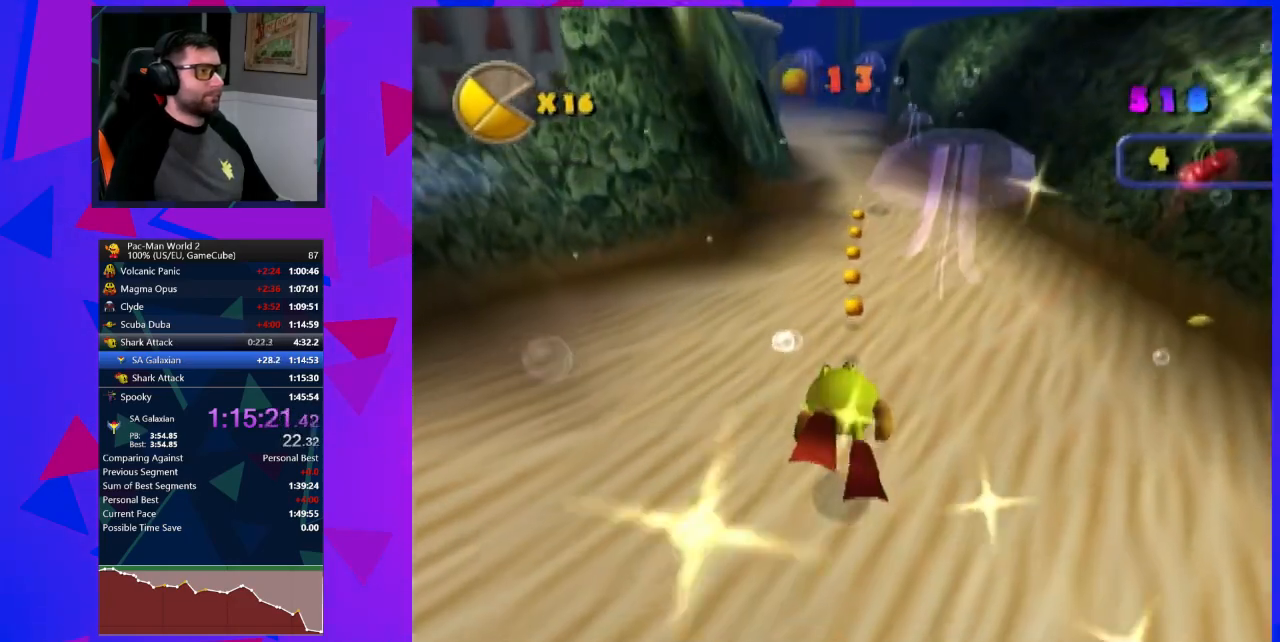
{"buttons": [], "left_stick": "center", "events": [[283, "left_stick", "down"], [367, "left_stick", "center"]]}
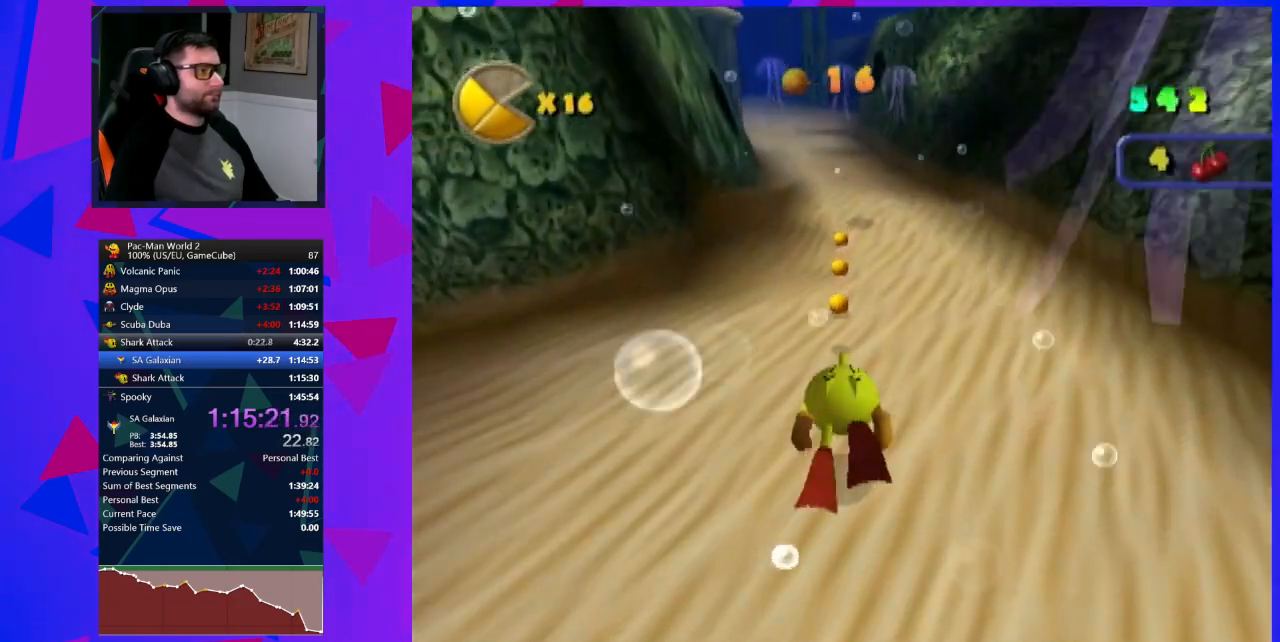
{"buttons": [], "left_stick": "up", "events": [[500, "left_stick", "up"]]}
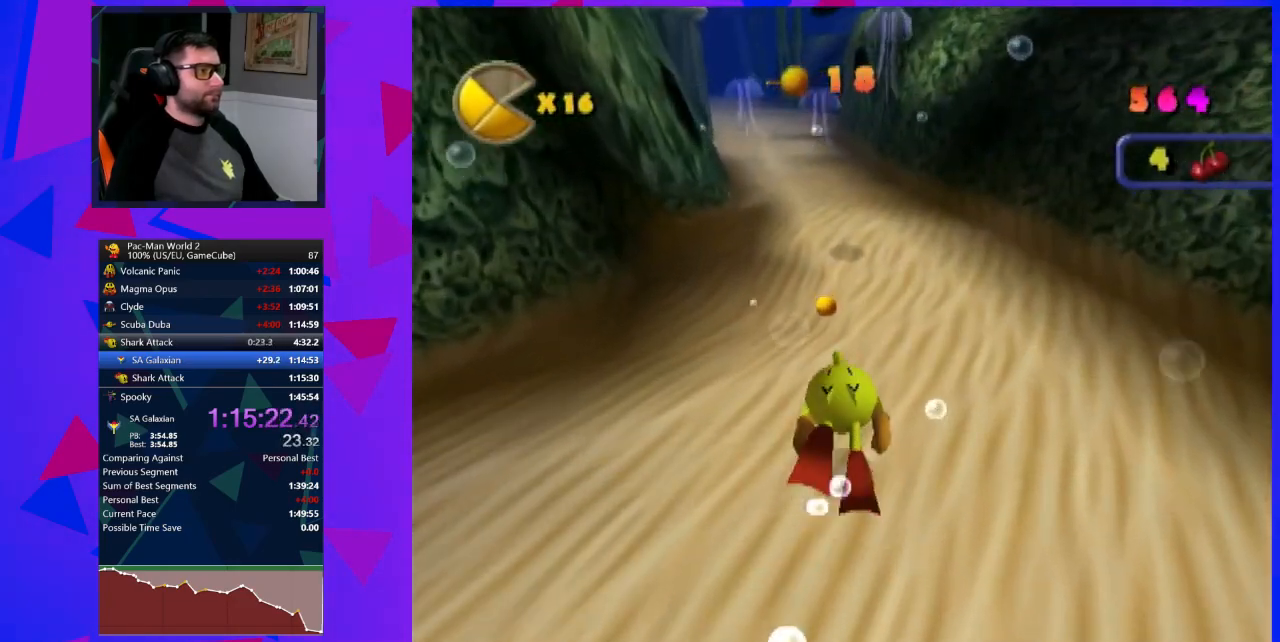
{"buttons": ["B"], "left_stick": "up", "events": [[500, "B", "down"]]}
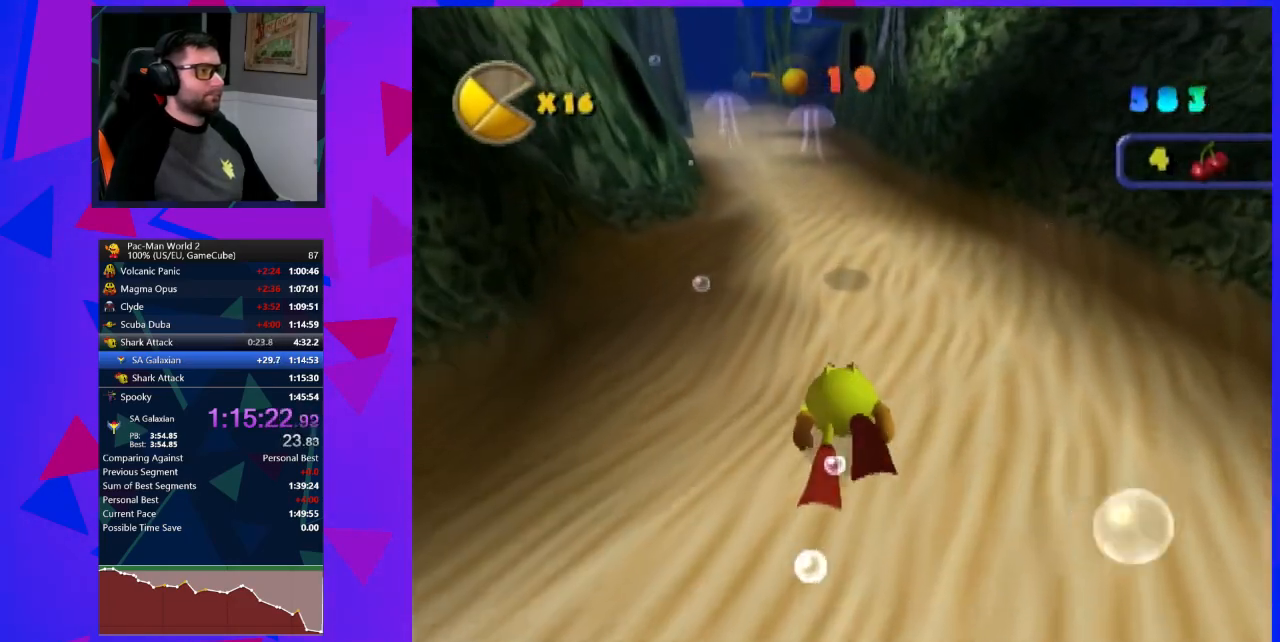
{"buttons": [], "left_stick": "up-left", "events": [[17, "left_stick", "center"], [83, "B", "up"], [433, "left_stick", "up-left"]]}
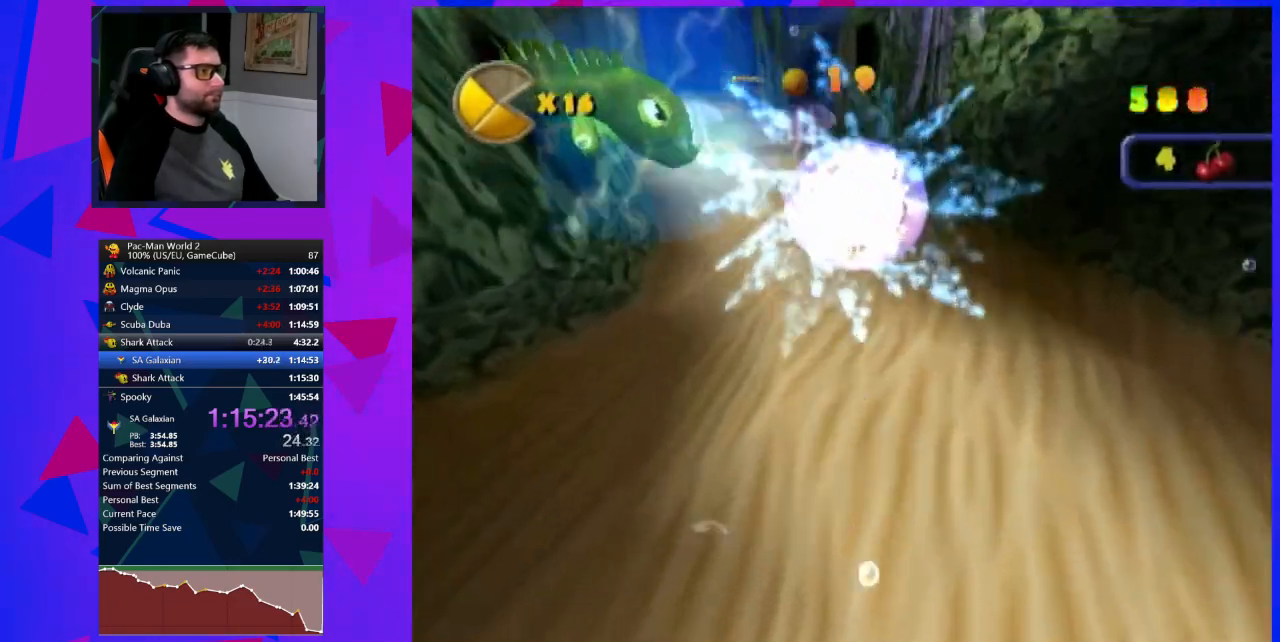
{"buttons": [], "left_stick": "center", "events": [[50, "left_stick", "up"], [400, "left_stick", "center"]]}
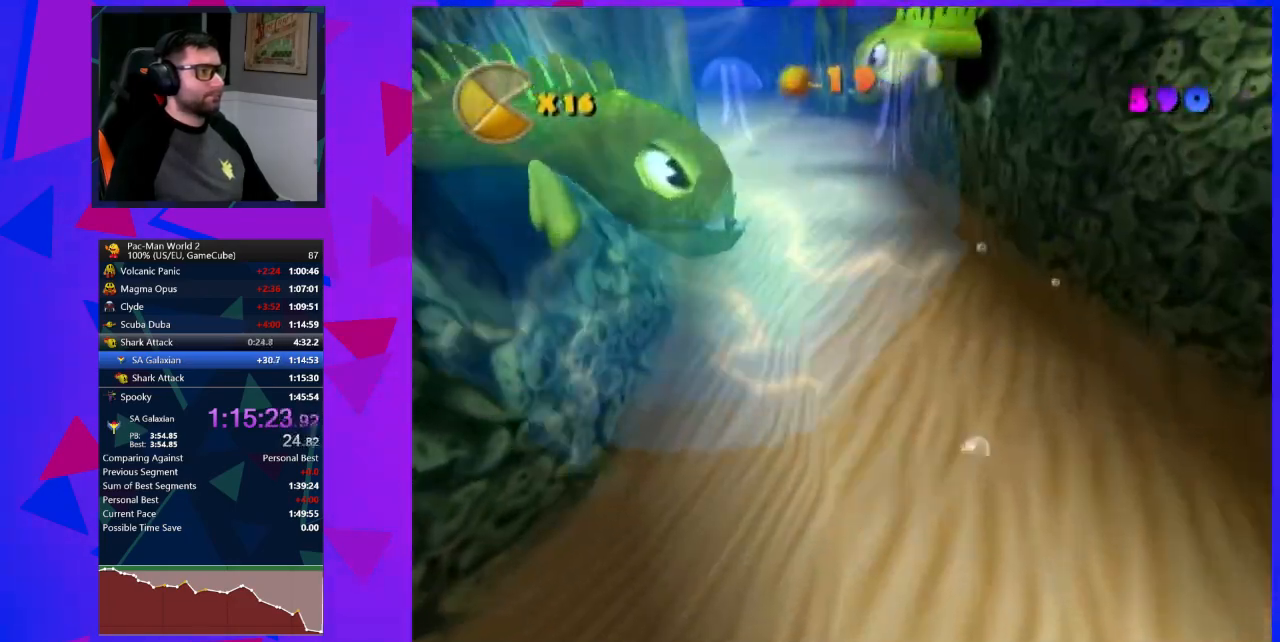
{"buttons": [], "left_stick": "down", "events": [[300, "left_stick", "down"]]}
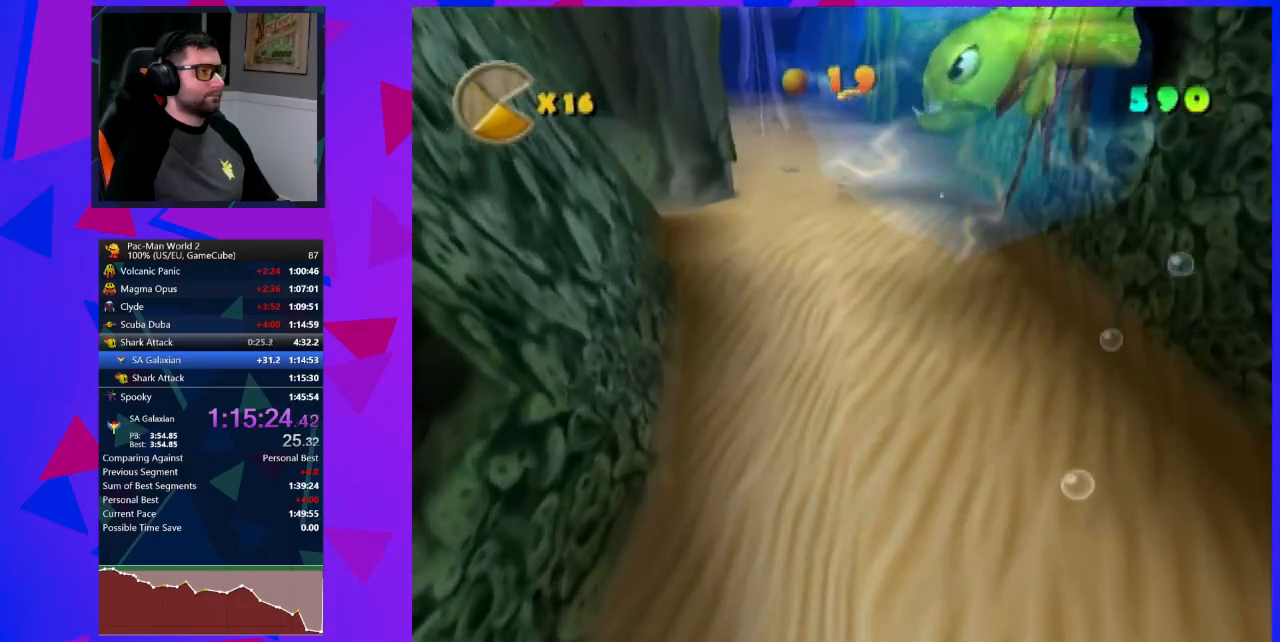
{"buttons": ["B"], "left_stick": "center", "events": [[33, "left_stick", "down-right"], [283, "left_stick", "right"], [433, "left_stick", "center"], [467, "B", "down"]]}
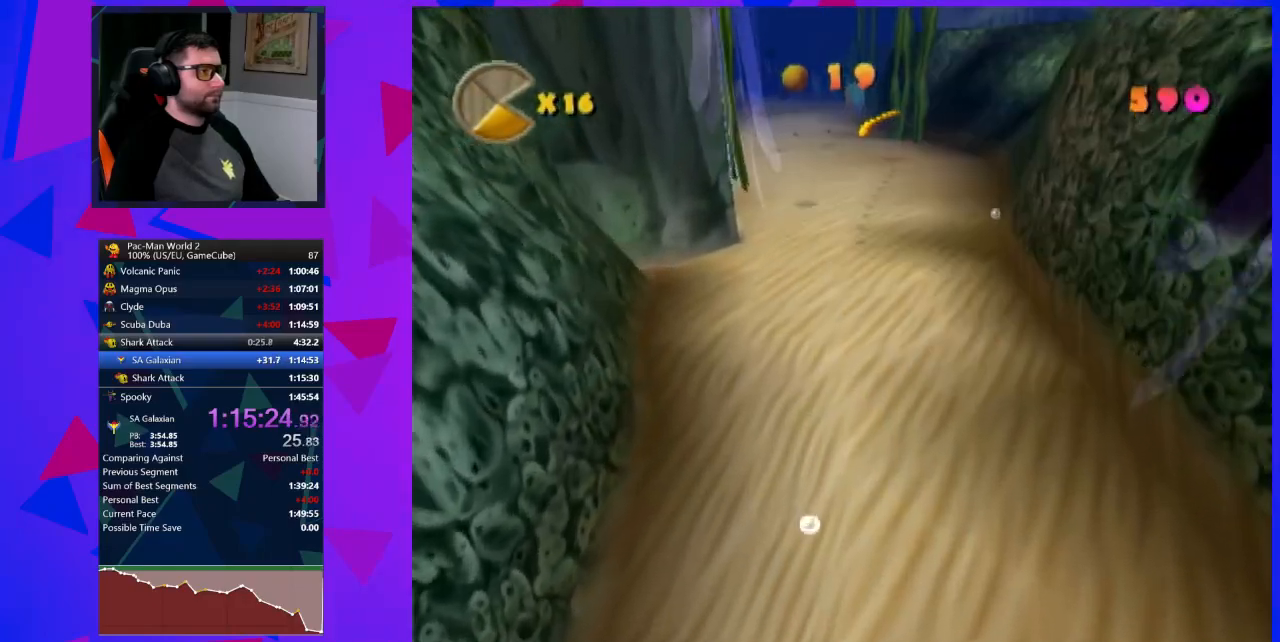
{"buttons": [], "left_stick": "up-right", "events": [[17, "B", "up"], [83, "B", "down"], [183, "B", "up"], [400, "left_stick", "up-right"]]}
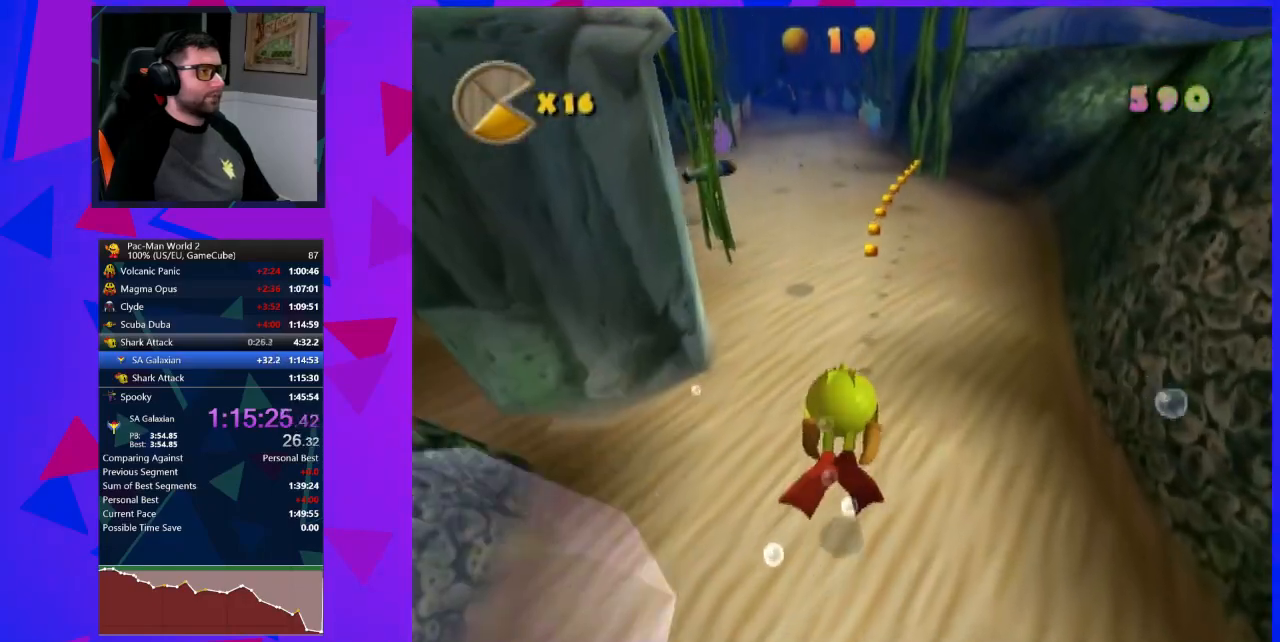
{"buttons": [], "left_stick": "up", "events": [[50, "left_stick", "up"]]}
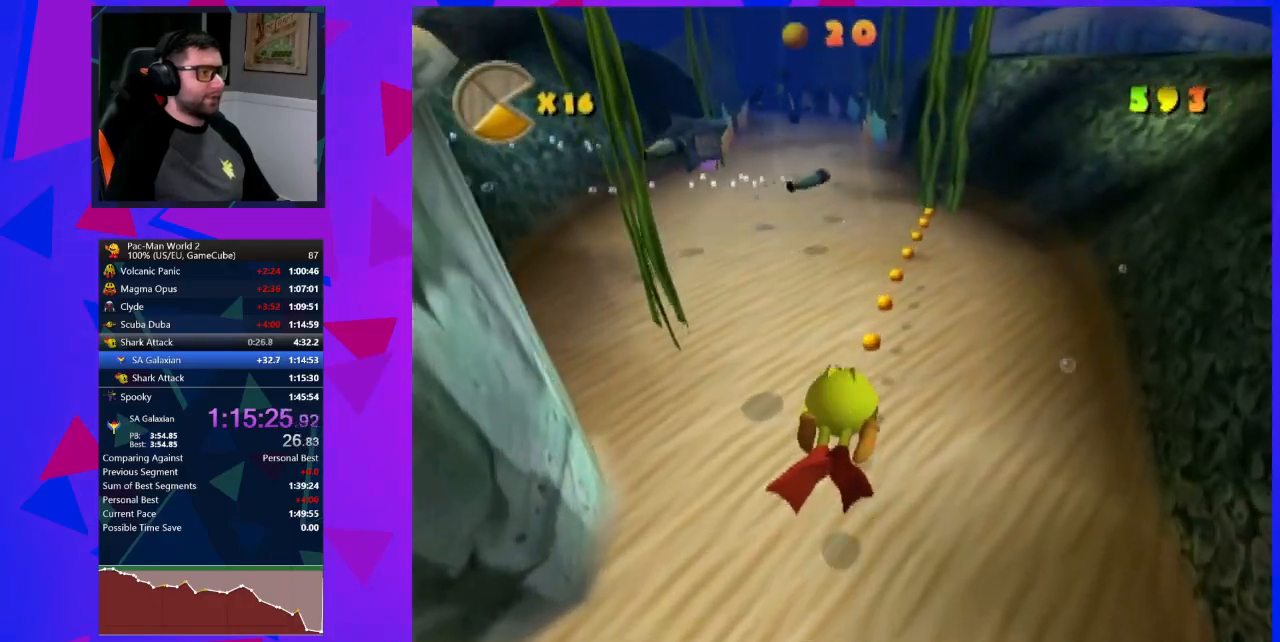
{"buttons": [], "left_stick": "down-right", "events": [[50, "left_stick", "up-right"], [250, "left_stick", "down-right"]]}
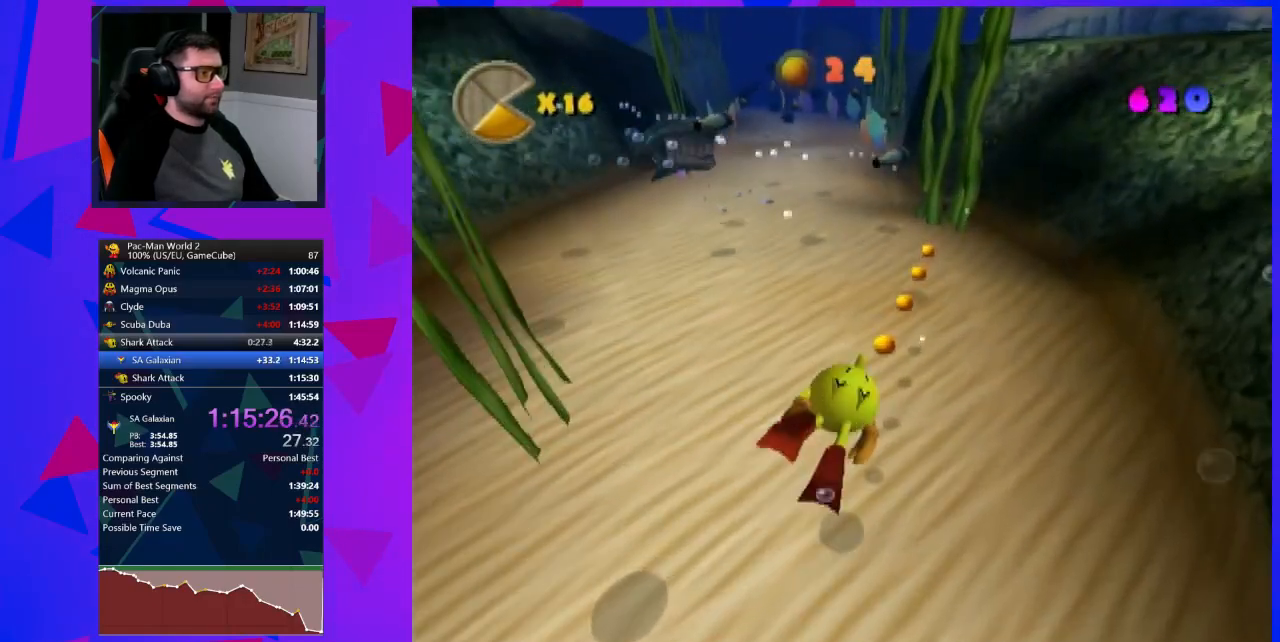
{"buttons": [], "left_stick": "up-left", "events": [[183, "left_stick", "center"], [333, "left_stick", "up-left"]]}
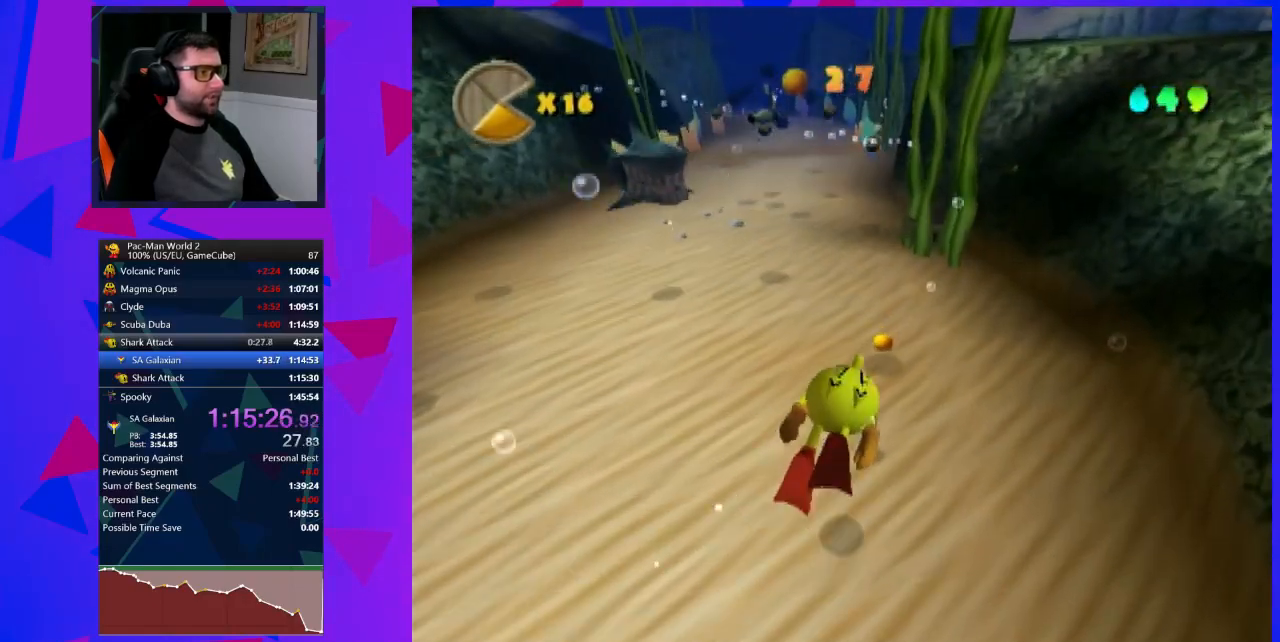
{"buttons": [], "left_stick": "up-left", "events": []}
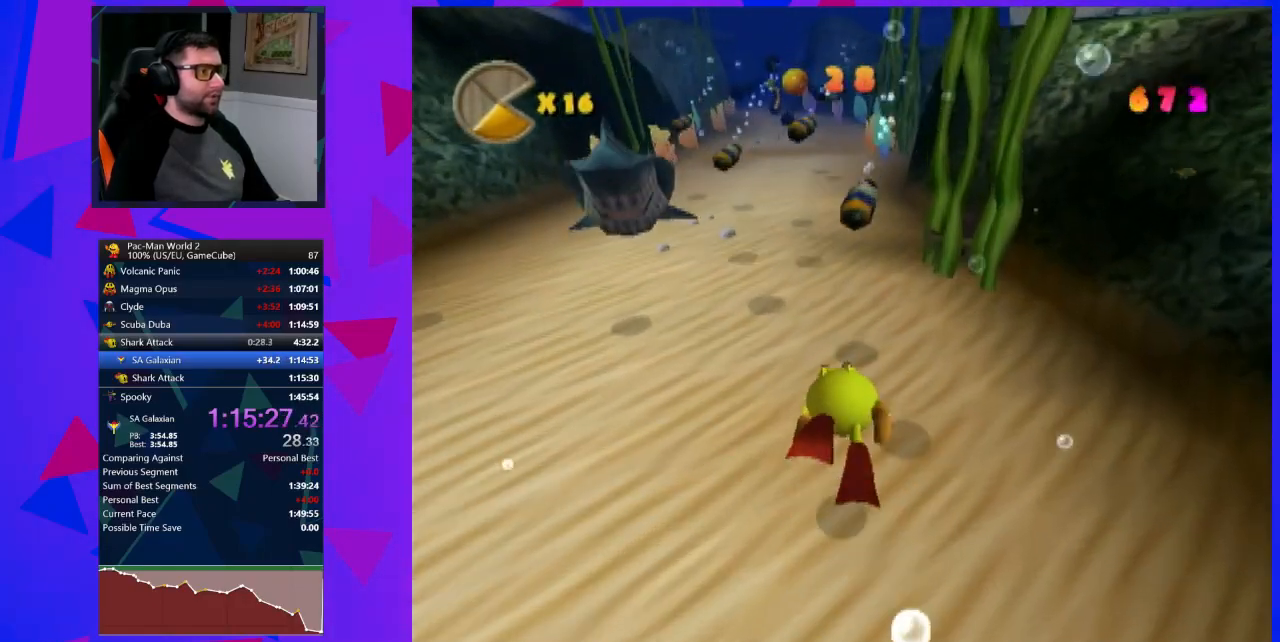
{"buttons": [], "left_stick": "center", "events": [[117, "B", "down"], [183, "B", "up"], [250, "B", "down"], [283, "left_stick", "center"], [333, "B", "up"], [400, "B", "down"], [433, "B", "up"]]}
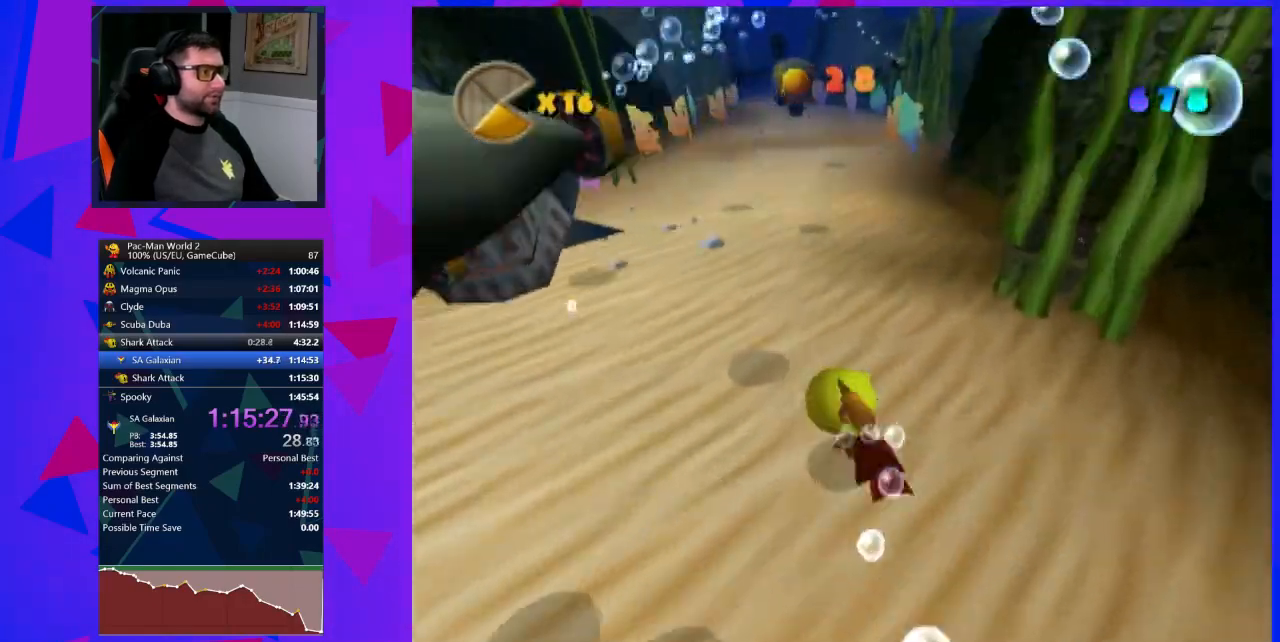
{"buttons": [], "left_stick": "center", "events": []}
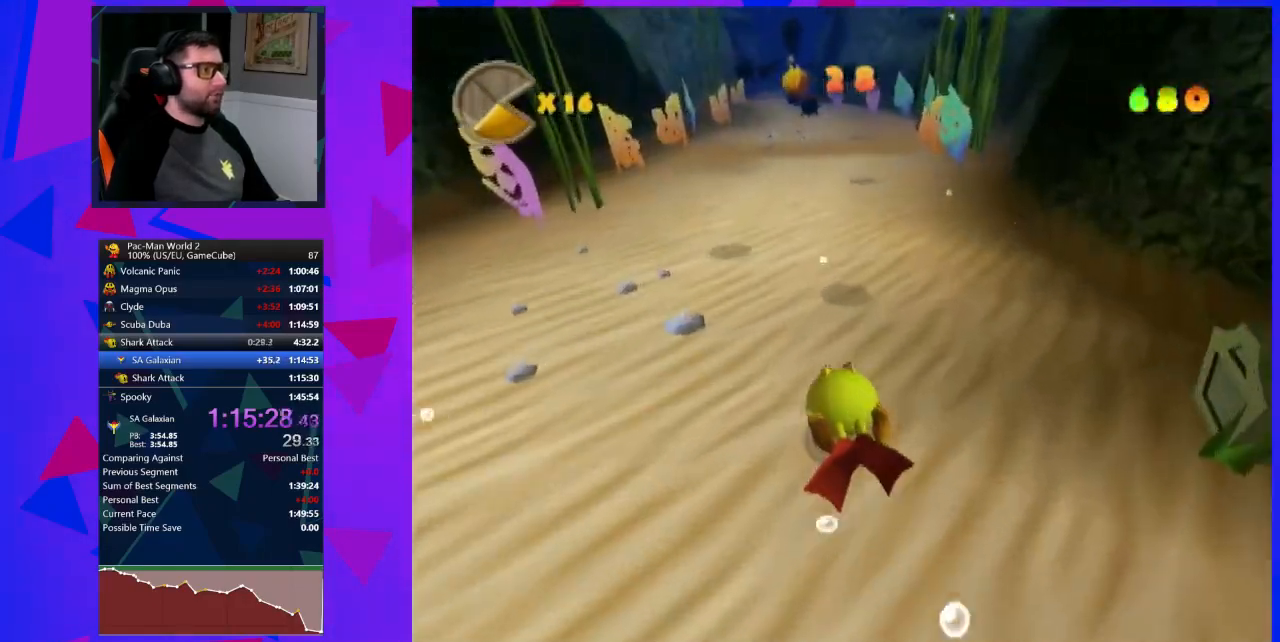
{"buttons": [], "left_stick": "center", "events": [[333, "left_stick", "down"], [400, "B", "down"], [400, "left_stick", "center"], [500, "B", "up"]]}
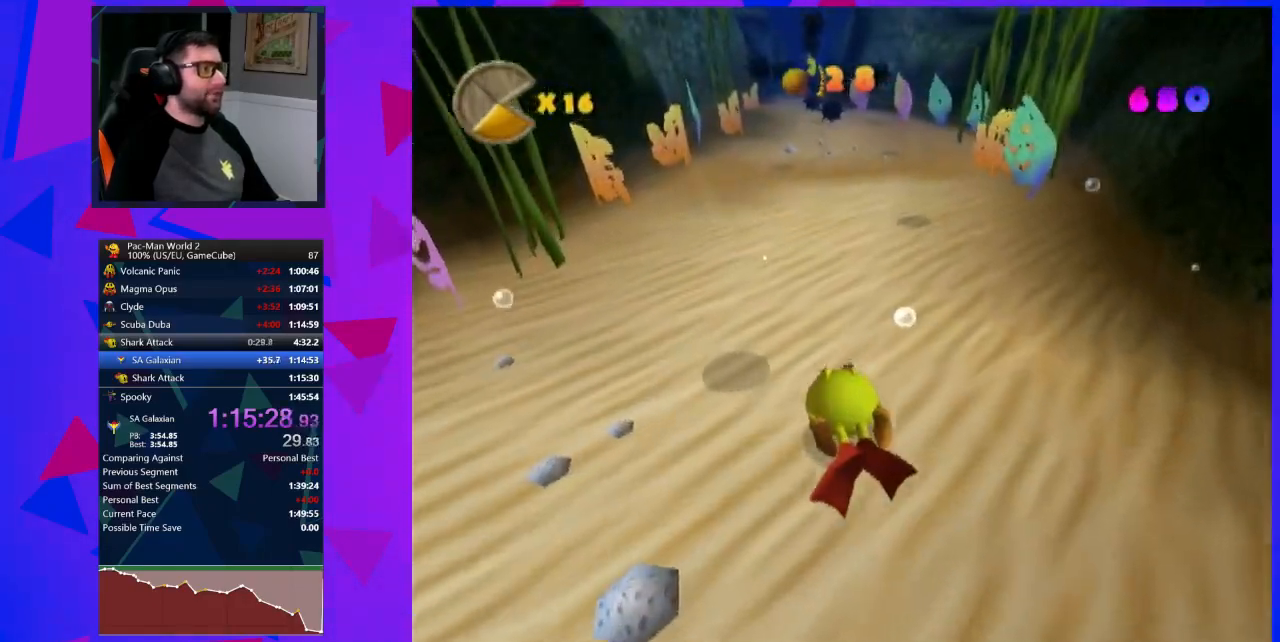
{"buttons": ["B"], "left_stick": "center", "events": [[50, "left_stick", "right"], [433, "B", "down"], [500, "left_stick", "center"]]}
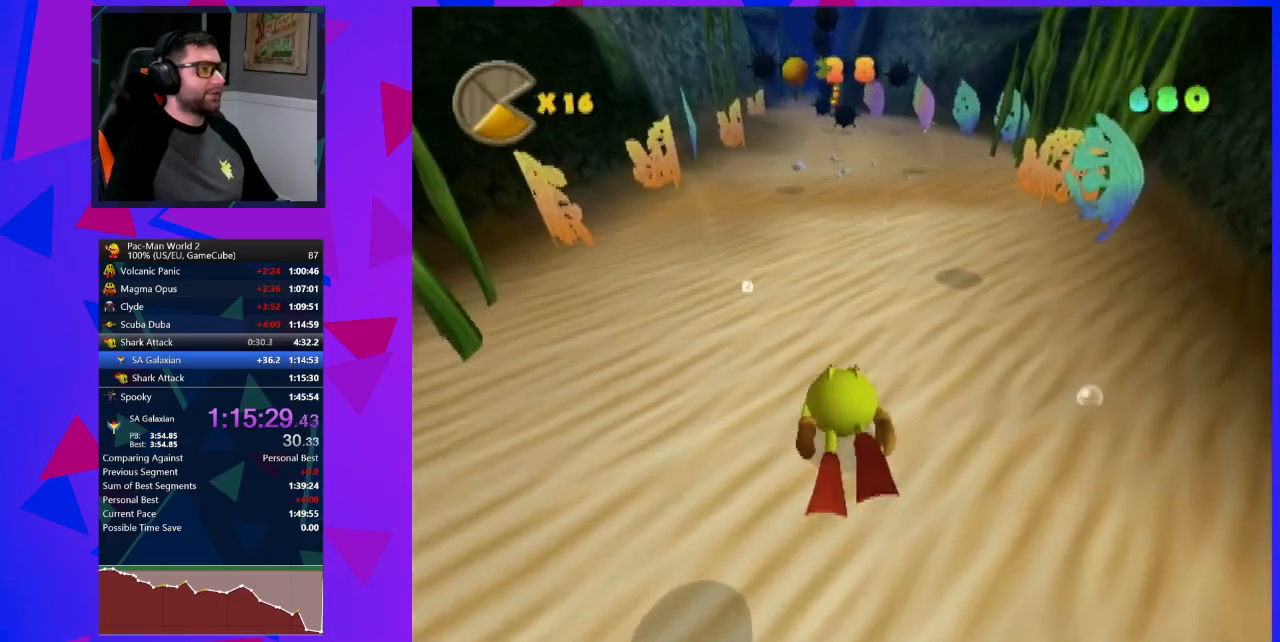
{"buttons": [], "left_stick": "down", "events": [[50, "B", "up"], [317, "left_stick", "down-right"], [500, "left_stick", "down"]]}
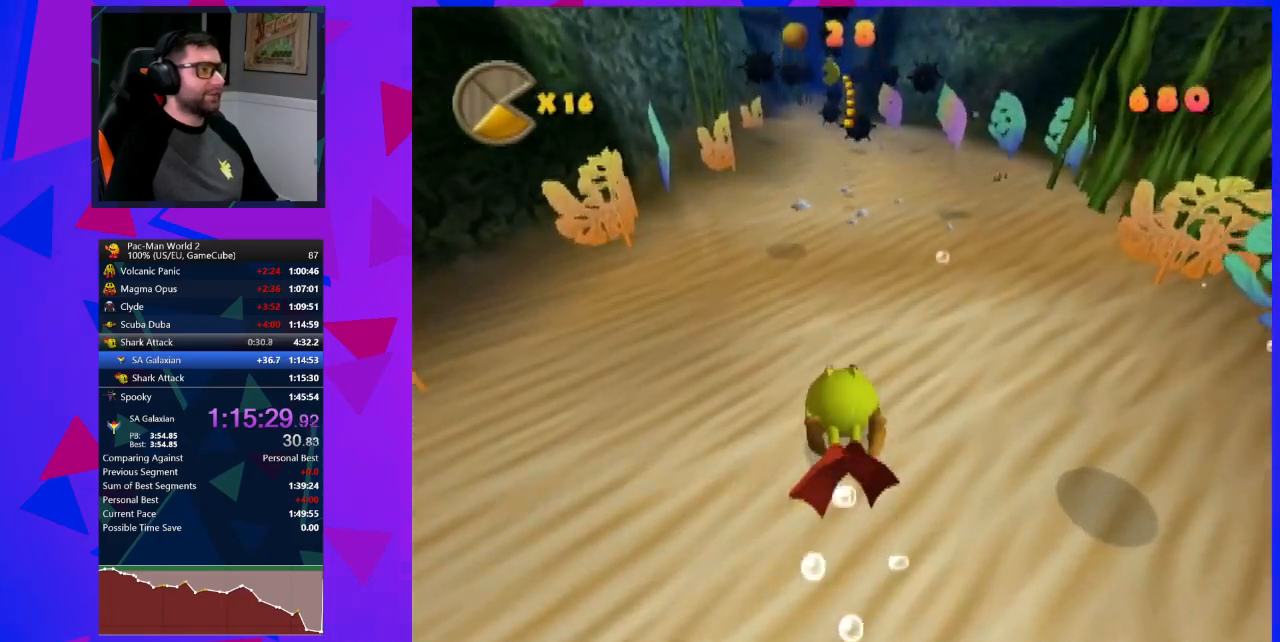
{"buttons": [], "left_stick": "down-left", "events": [[300, "left_stick", "center"], [500, "left_stick", "down-left"]]}
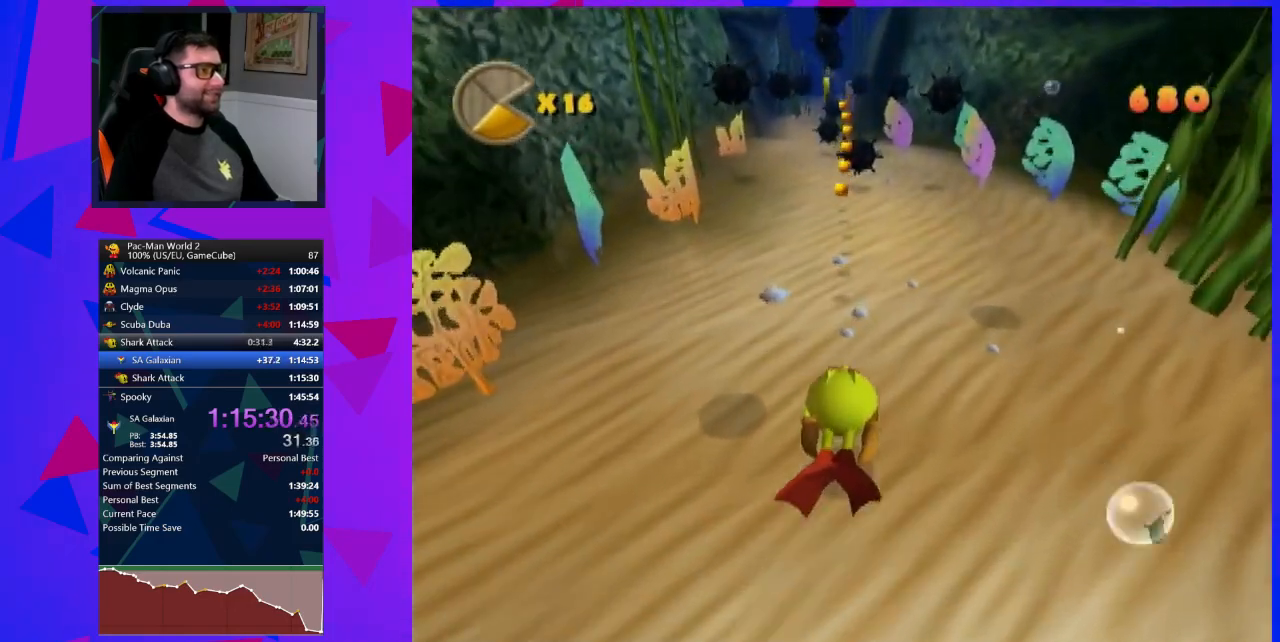
{"buttons": [], "left_stick": "center", "events": [[183, "left_stick", "center"]]}
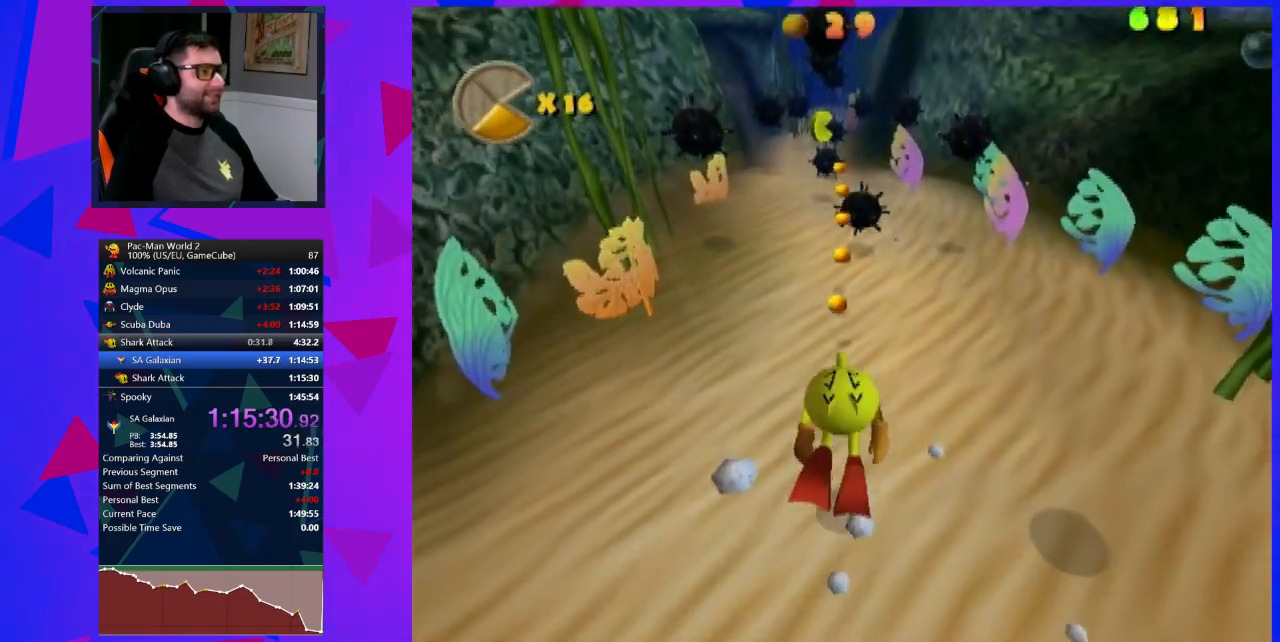
{"buttons": [], "left_stick": "center", "events": [[267, "left_stick", "up-left"], [433, "left_stick", "center"]]}
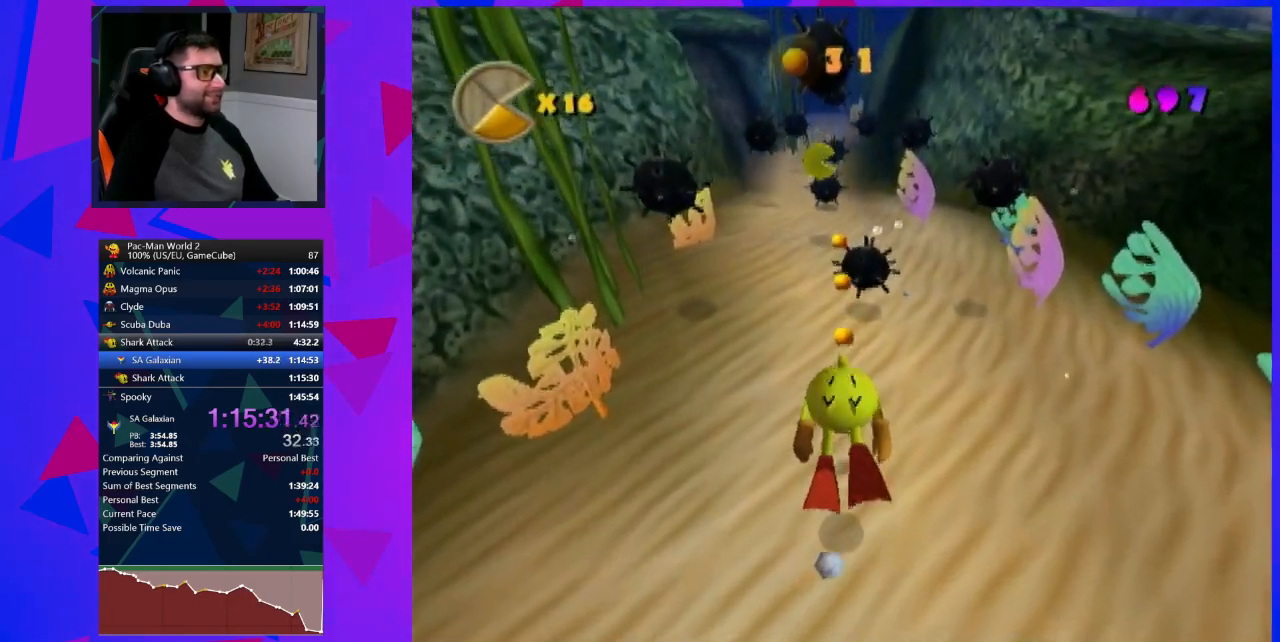
{"buttons": [], "left_stick": "up-left", "events": [[283, "left_stick", "up-left"]]}
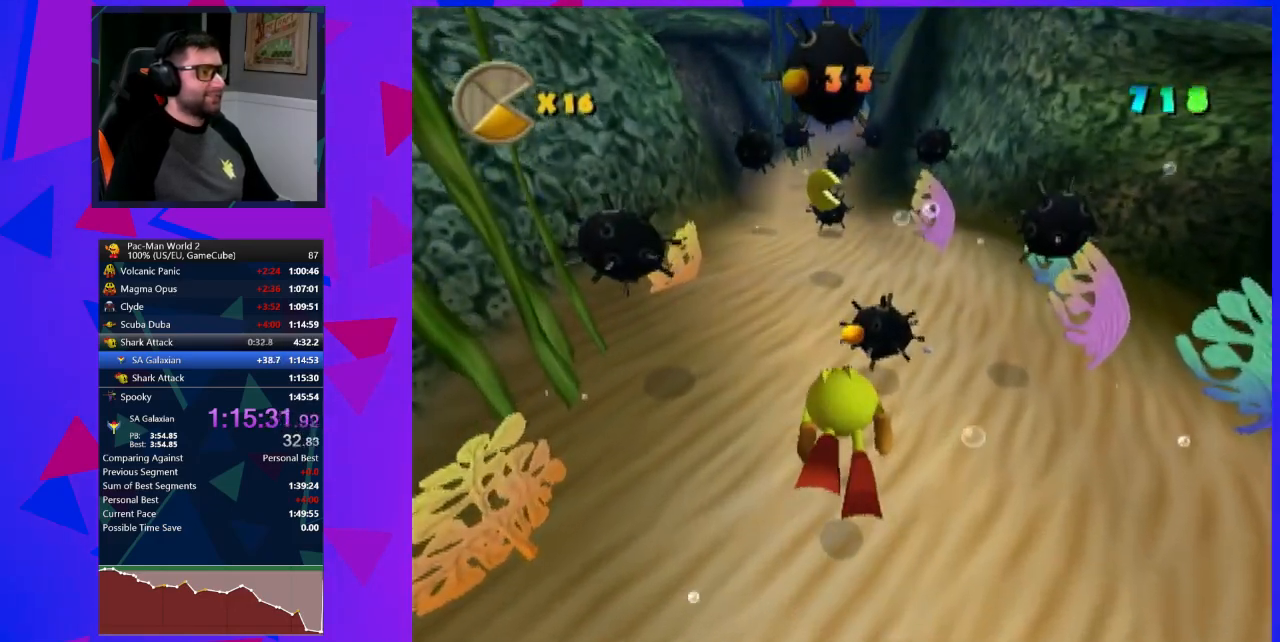
{"buttons": [], "left_stick": "center", "events": [[283, "B", "down"], [300, "left_stick", "center"], [367, "B", "up"]]}
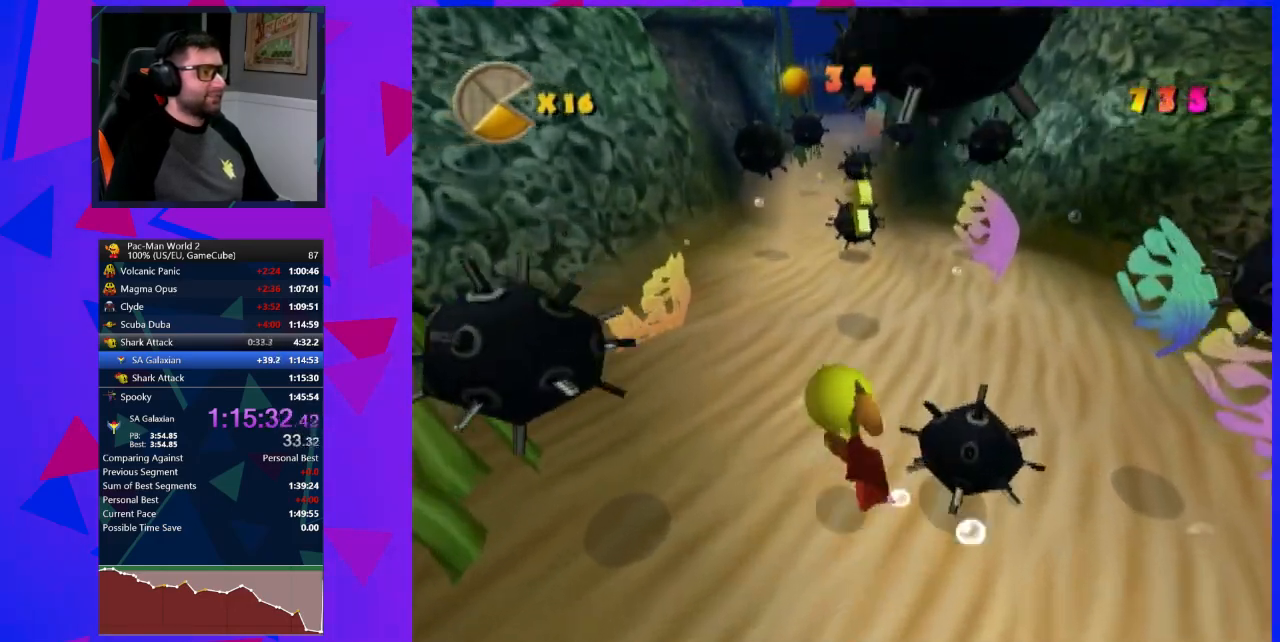
{"buttons": [], "left_stick": "center", "events": []}
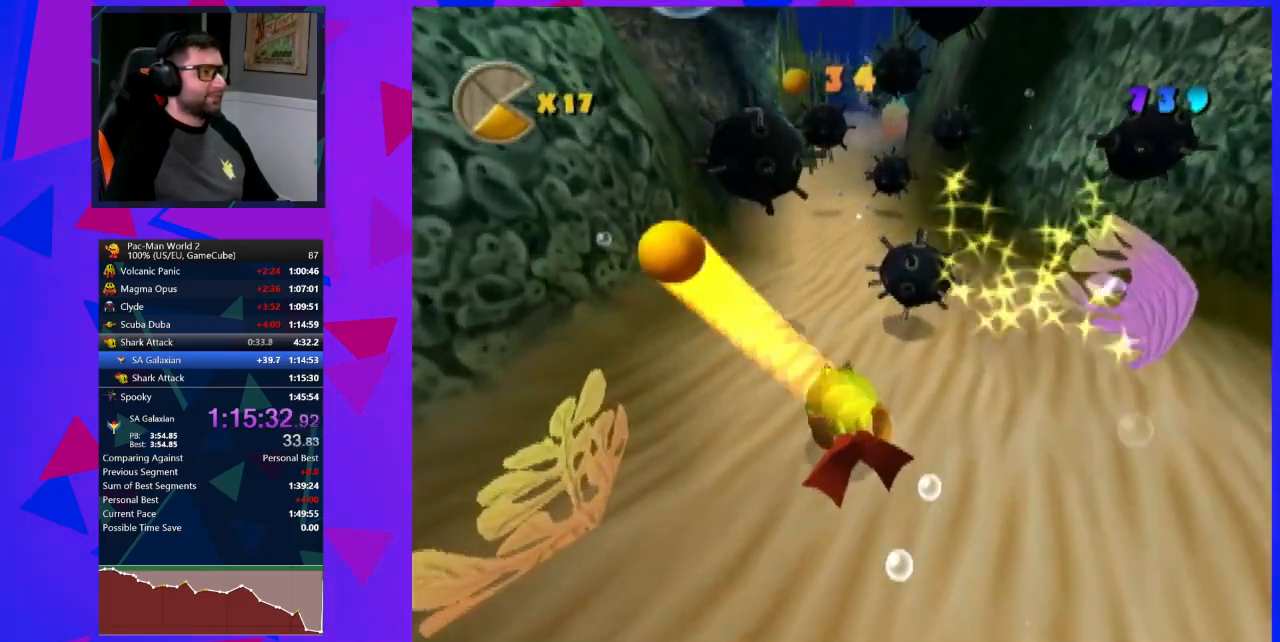
{"buttons": [], "left_stick": "down-right", "events": [[183, "left_stick", "right"], [467, "left_stick", "down-right"]]}
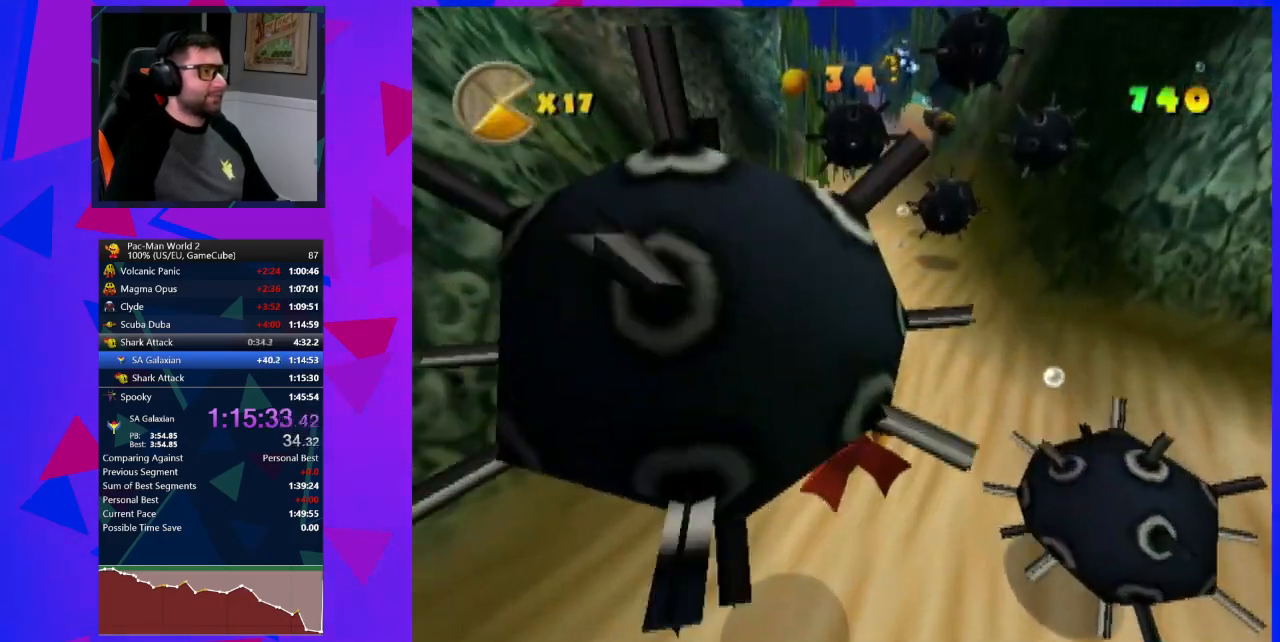
{"buttons": [], "left_stick": "right", "events": [[150, "left_stick", "center"], [333, "left_stick", "right"]]}